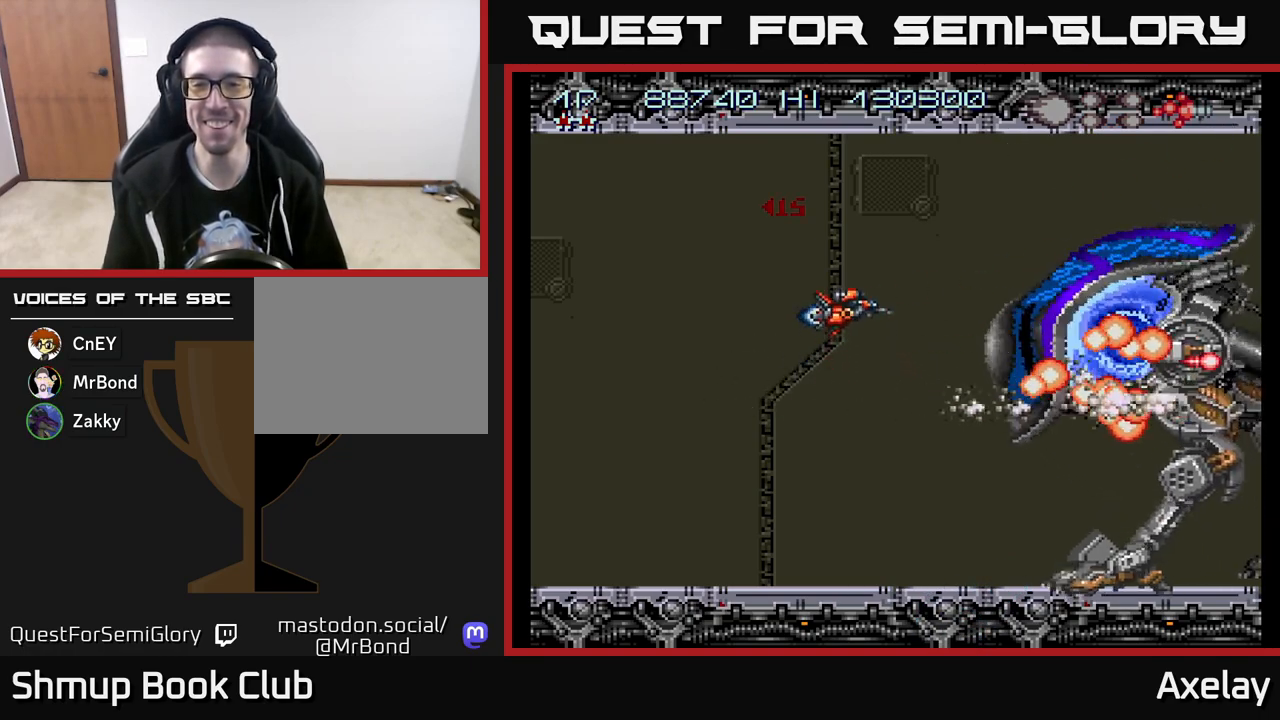
Gameplay with a controller (Xbox layout); each line is a JSON object with the inputs held at the frame after it. "events" lists button and stick changes between this image and that frame as [ms after this image, input, new state], when the widget could be followed in between. Not read: left_stick.
{"buttons": ["A", "X"], "right_stick": "center", "events": [[67, "DPAD_UP", "up"], [133, "DPAD_DOWN", "down"], [200, "X", "down"], [217, "DPAD_DOWN", "up"]]}
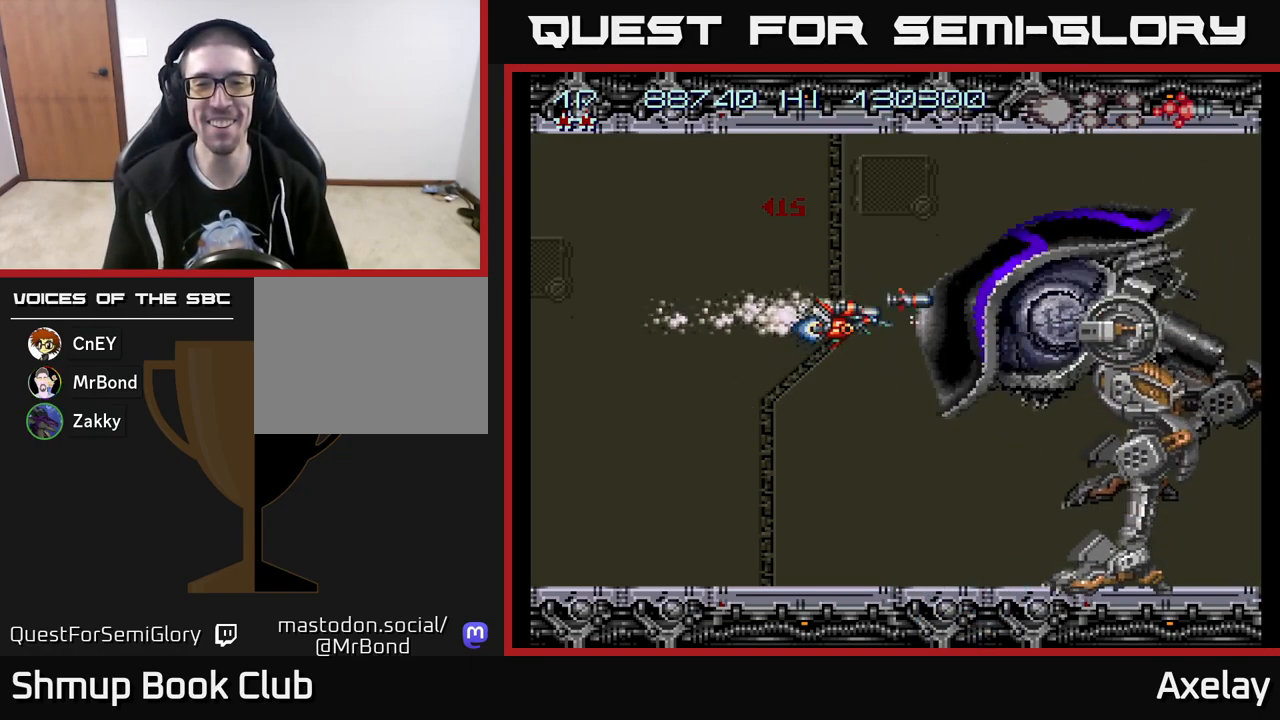
{"buttons": ["A", "X", "DPAD_LEFT"], "right_stick": "center", "events": [[50, "DPAD_LEFT", "down"], [283, "DPAD_DOWN", "down"], [483, "DPAD_DOWN", "up"]]}
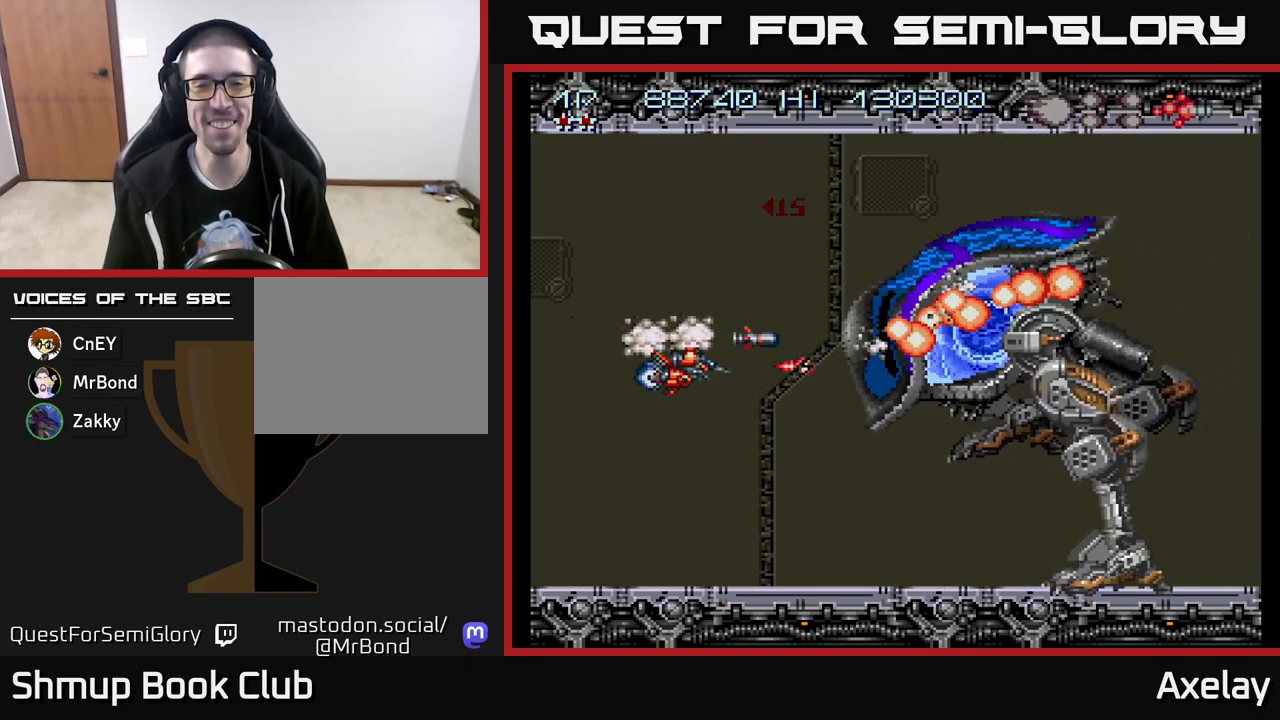
{"buttons": ["A", "X"], "right_stick": "center", "events": [[300, "DPAD_LEFT", "up"]]}
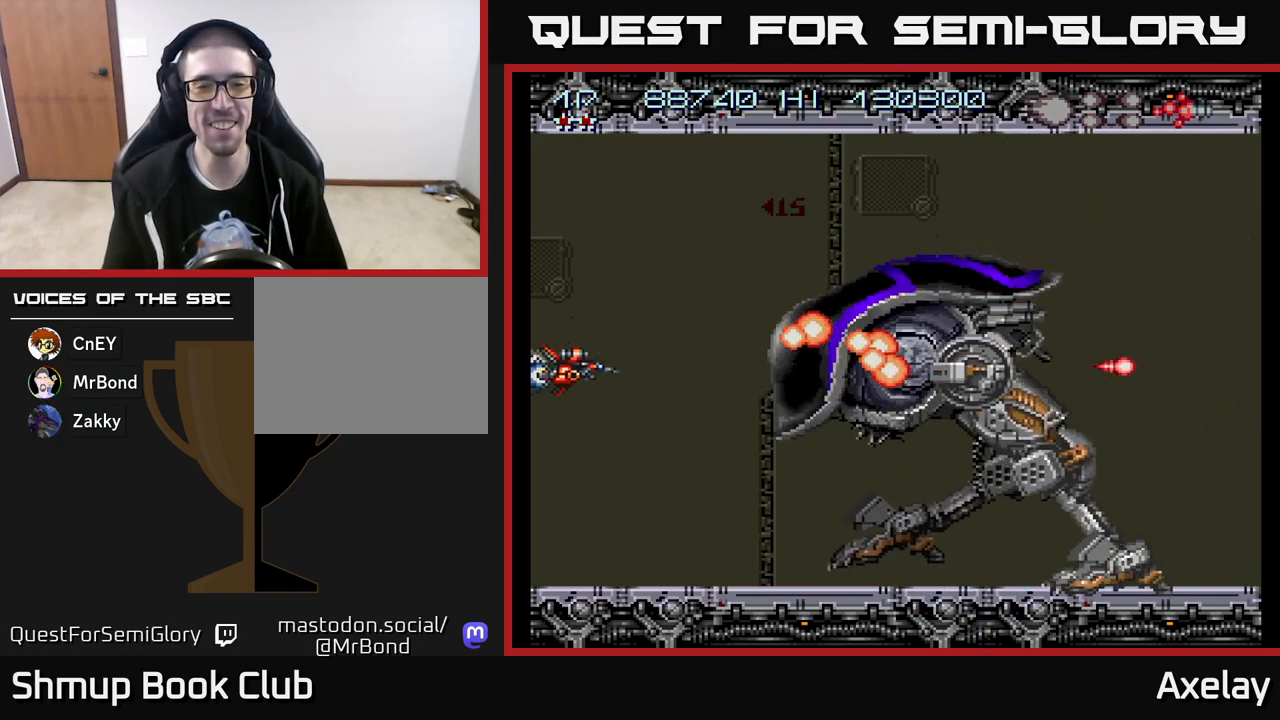
{"buttons": ["A", "X"], "right_stick": "center", "events": []}
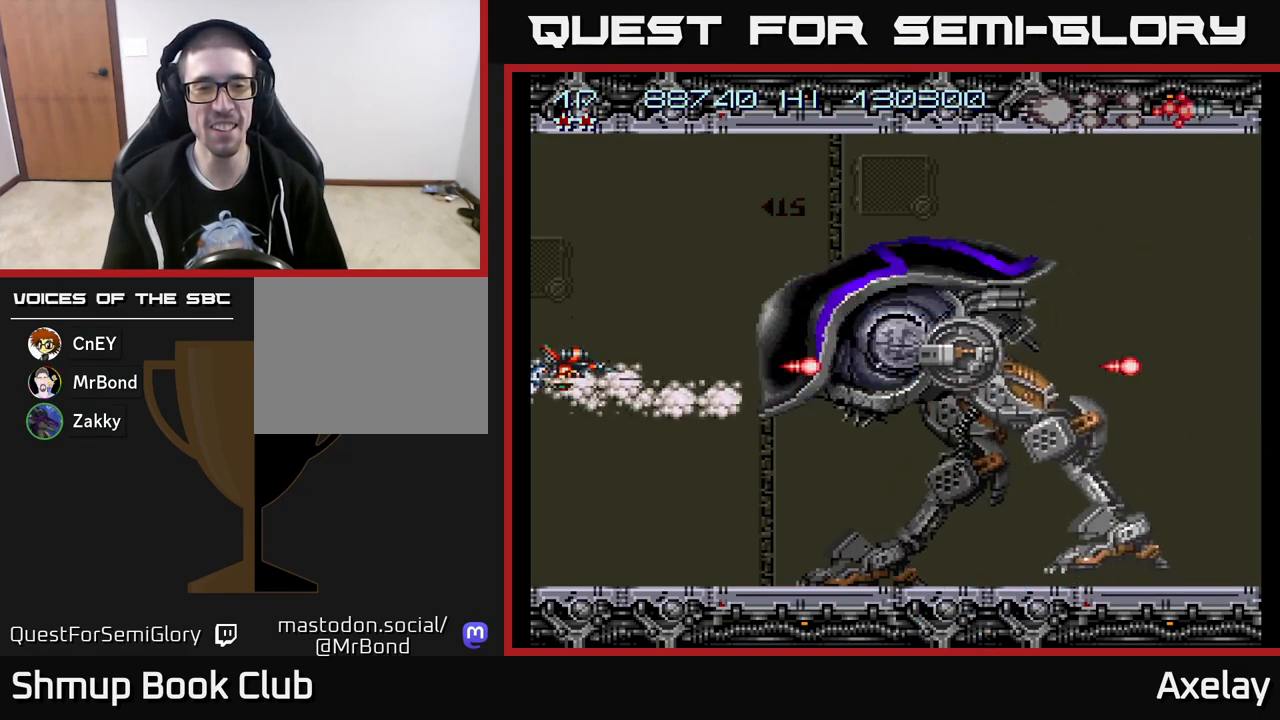
{"buttons": ["A", "X"], "right_stick": "center", "events": [[50, "DPAD_UP", "down"], [300, "DPAD_UP", "up"]]}
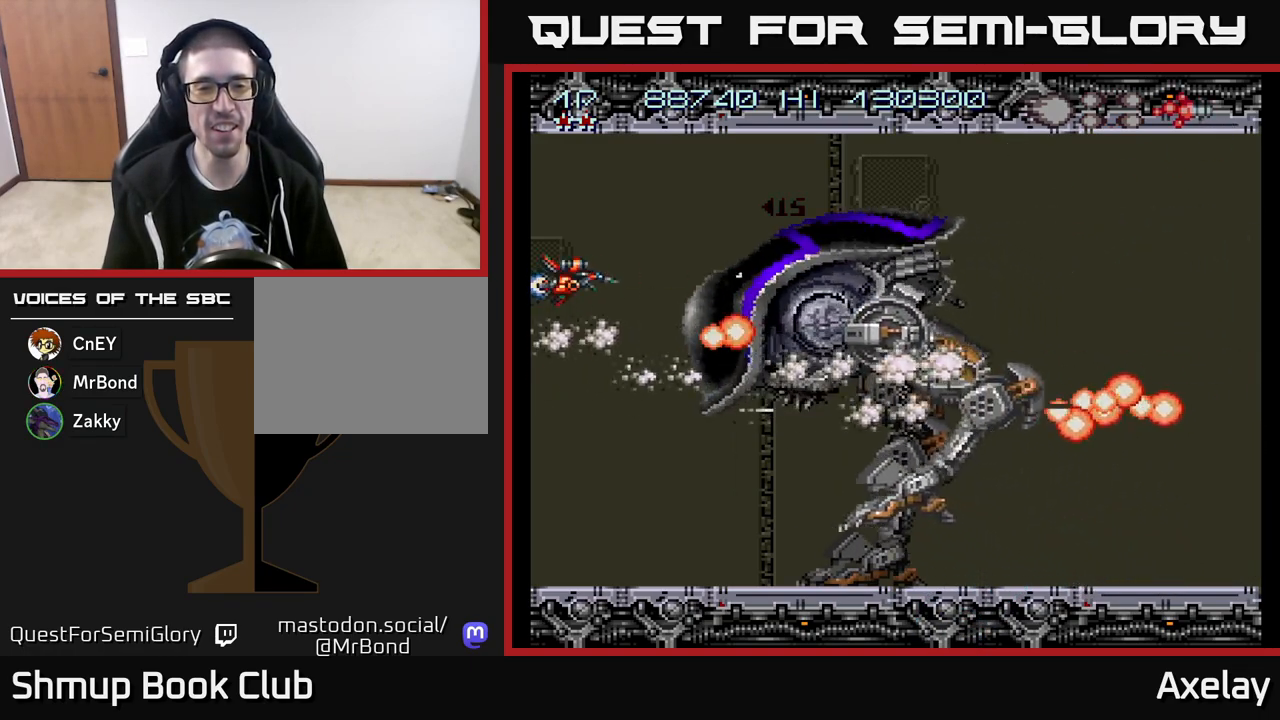
{"buttons": ["A"], "right_stick": "center", "events": [[100, "DPAD_UP", "down"], [200, "X", "up"], [350, "DPAD_UP", "up"]]}
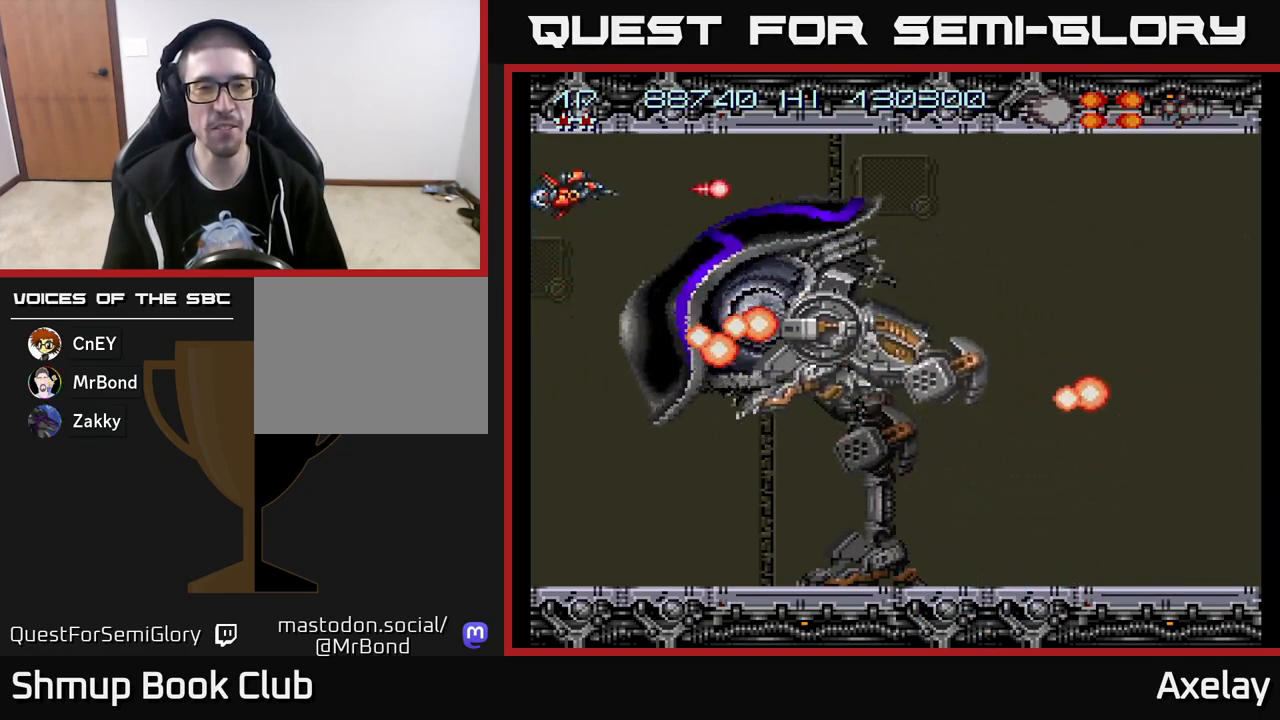
{"buttons": ["A", "DPAD_RIGHT"], "right_stick": "center", "events": [[17, "L2", "down"], [100, "DPAD_RIGHT", "down"], [133, "L2", "up"], [267, "DPAD_RIGHT", "up"], [267, "DPAD_UP", "down"], [367, "DPAD_UP", "up"], [383, "DPAD_RIGHT", "down"]]}
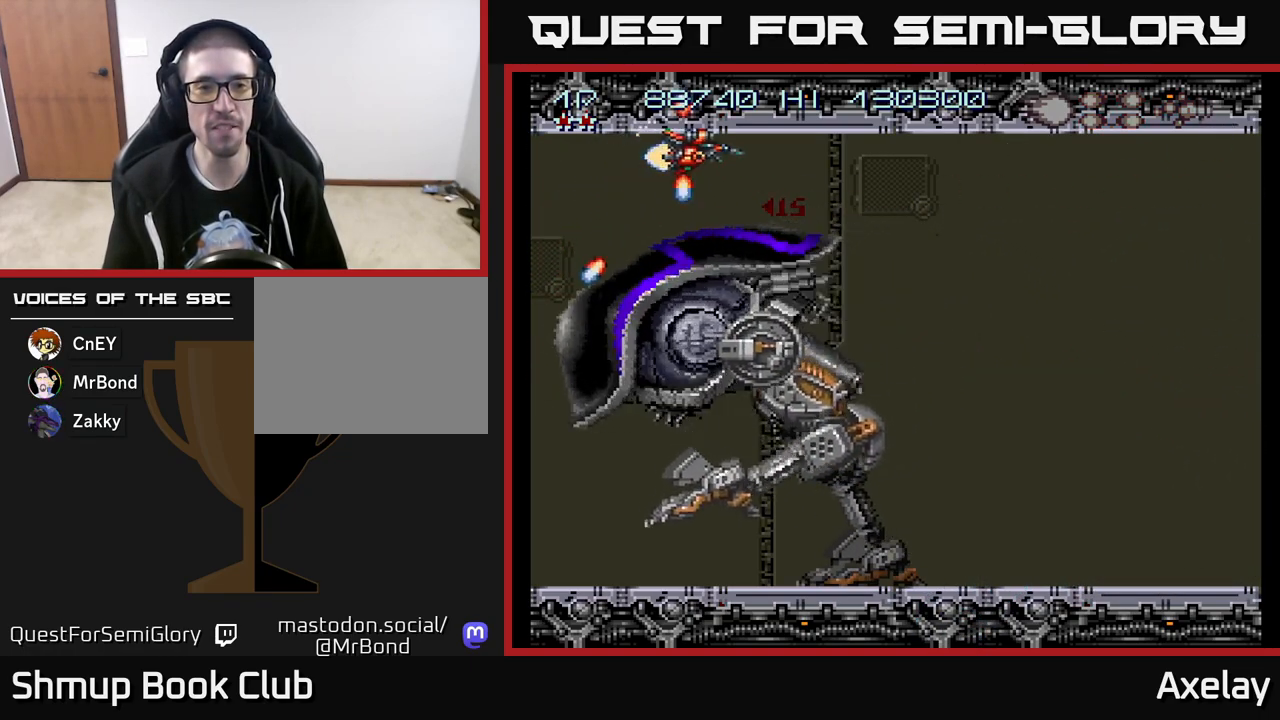
{"buttons": ["DPAD_DOWN", "DPAD_RIGHT"], "right_stick": "center", "events": [[133, "A", "up"], [417, "DPAD_DOWN", "down"]]}
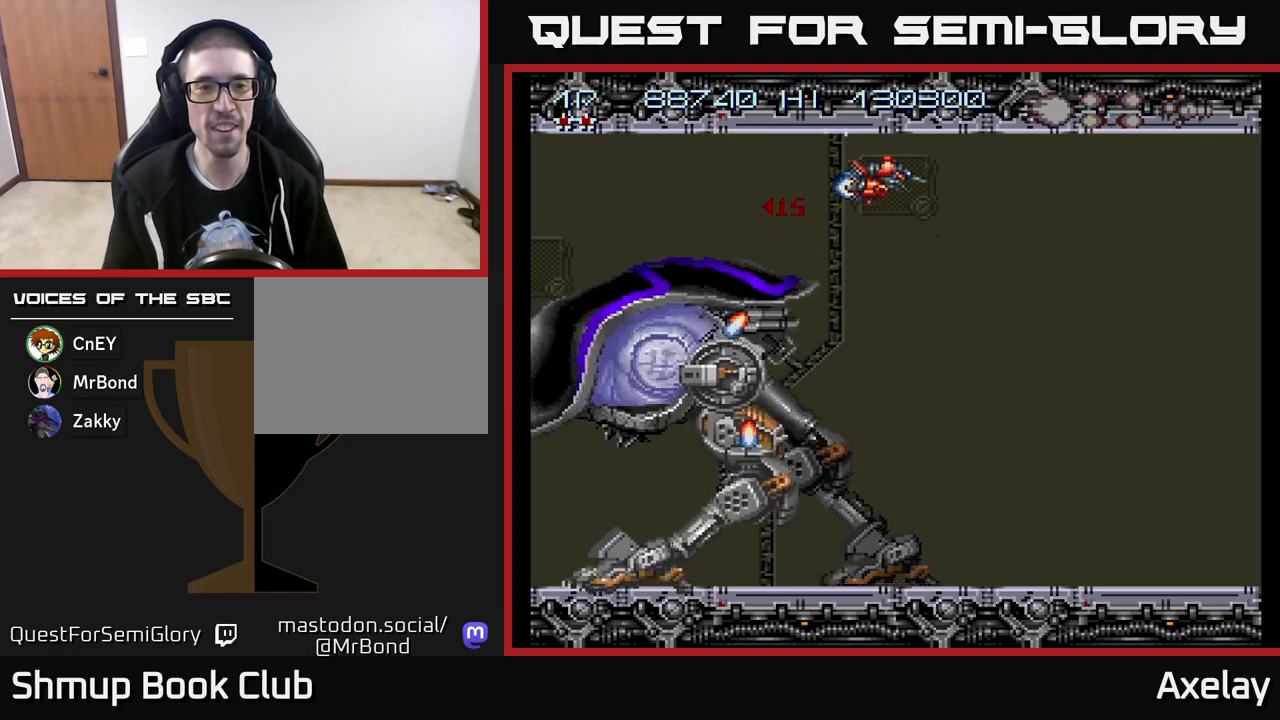
{"buttons": ["DPAD_RIGHT"], "right_stick": "center", "events": [[133, "A", "down"], [267, "A", "up"], [333, "DPAD_DOWN", "up"], [333, "DPAD_RIGHT", "up"], [350, "A", "down"], [483, "A", "up"], [500, "DPAD_RIGHT", "down"]]}
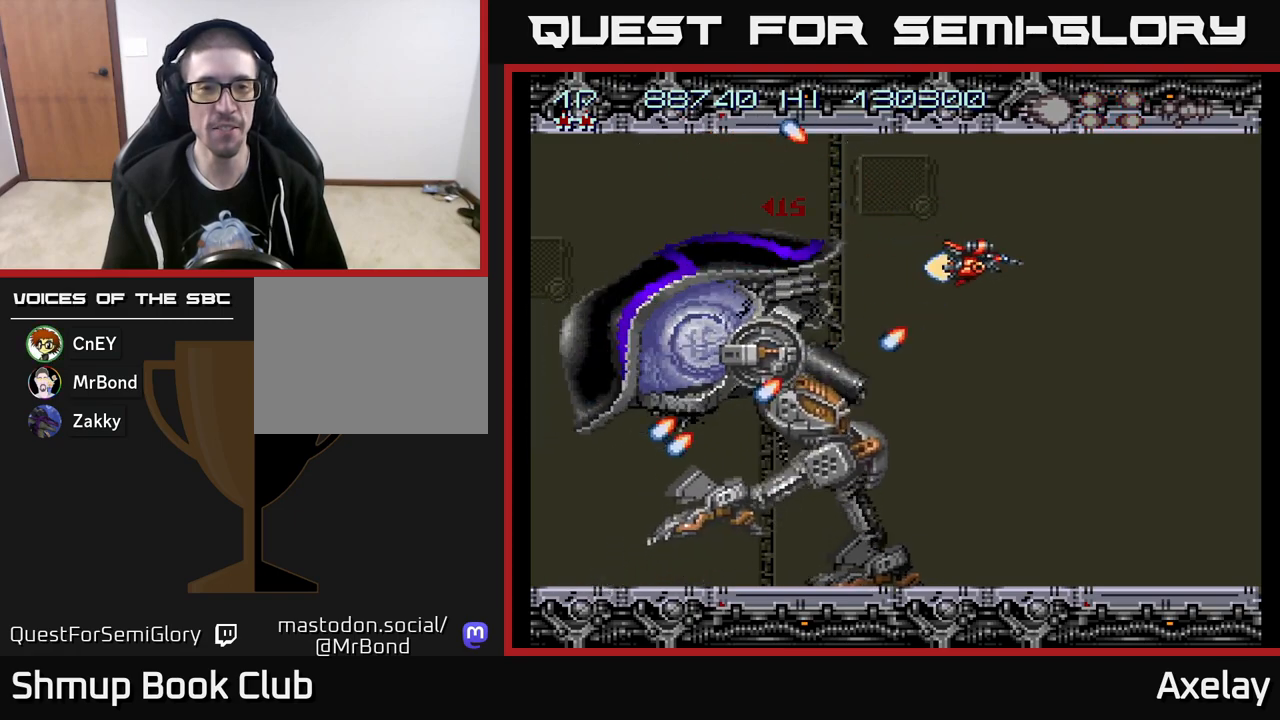
{"buttons": ["A", "DPAD_RIGHT"], "right_stick": "center", "events": [[67, "DPAD_RIGHT", "up"], [100, "A", "down"], [167, "A", "up"], [433, "A", "down"], [450, "DPAD_RIGHT", "down"]]}
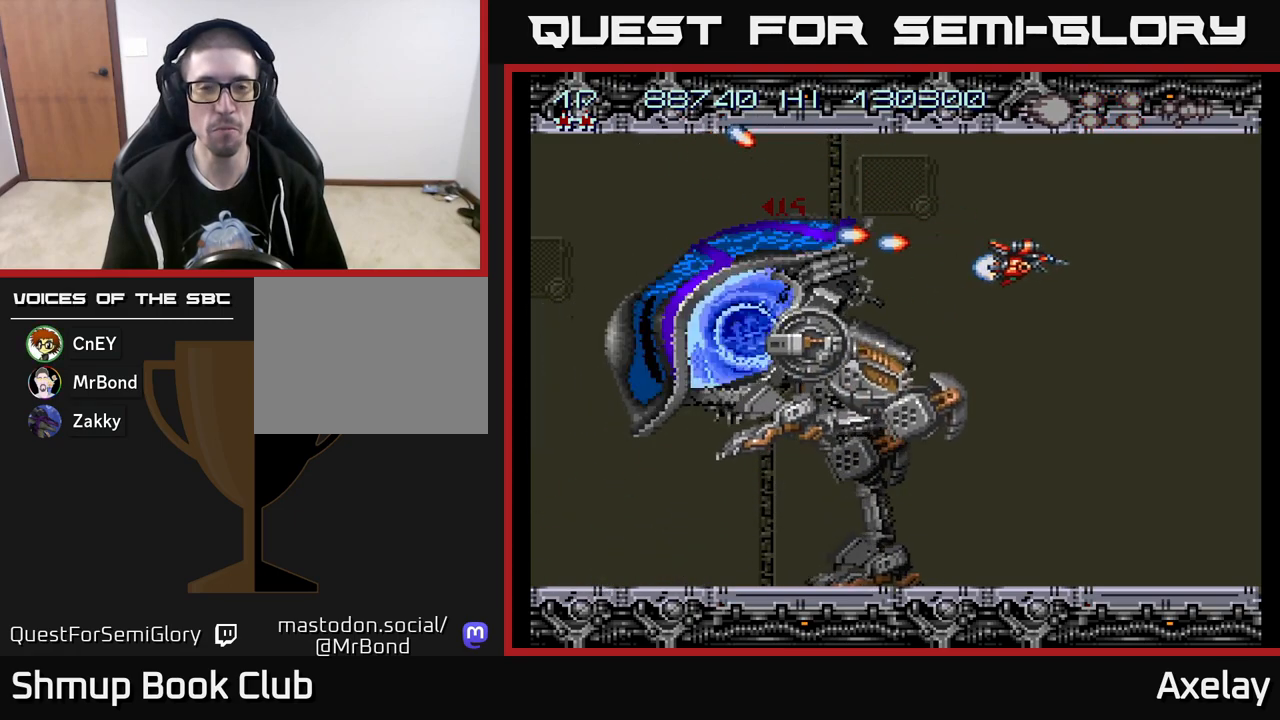
{"buttons": [], "right_stick": "center", "events": [[83, "A", "up"], [83, "DPAD_RIGHT", "up"], [200, "A", "down"], [250, "DPAD_RIGHT", "down"], [317, "A", "up"], [350, "DPAD_RIGHT", "up"], [367, "A", "down"], [483, "A", "up"]]}
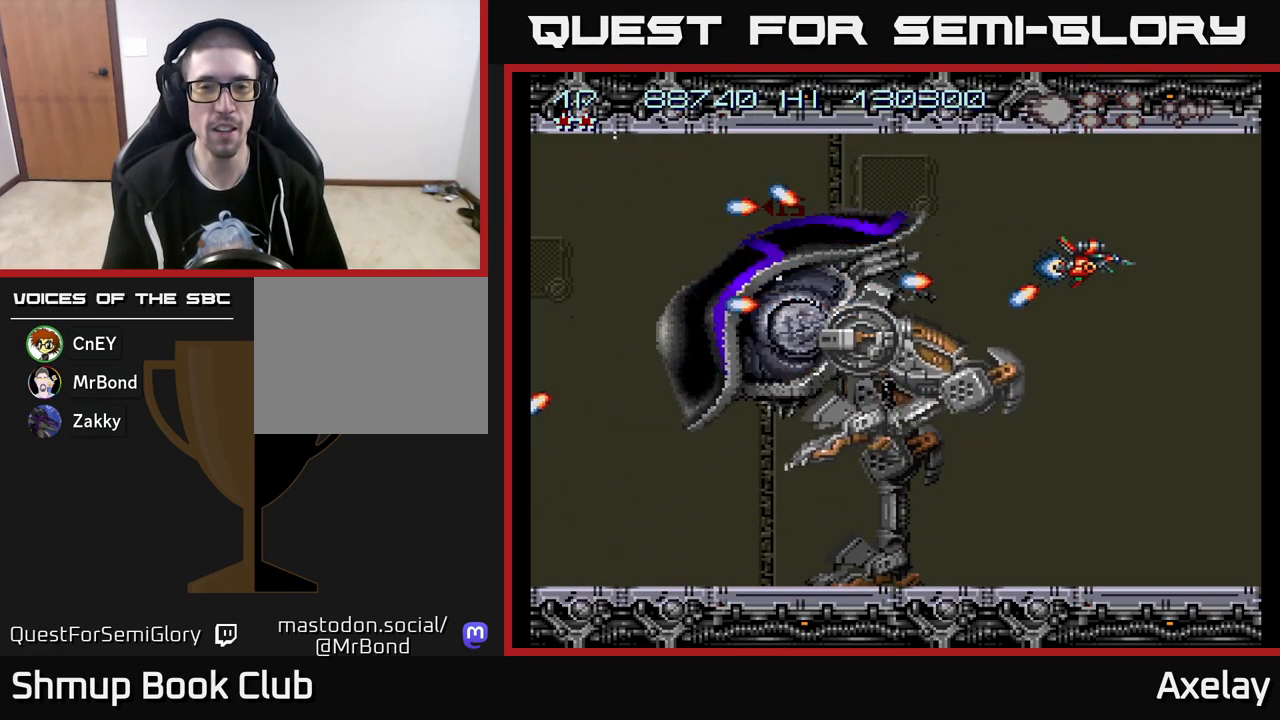
{"buttons": [], "right_stick": "center", "events": [[50, "DPAD_RIGHT", "down"], [100, "A", "down"], [133, "DPAD_RIGHT", "up"], [217, "A", "up"], [300, "A", "down"], [417, "A", "up"]]}
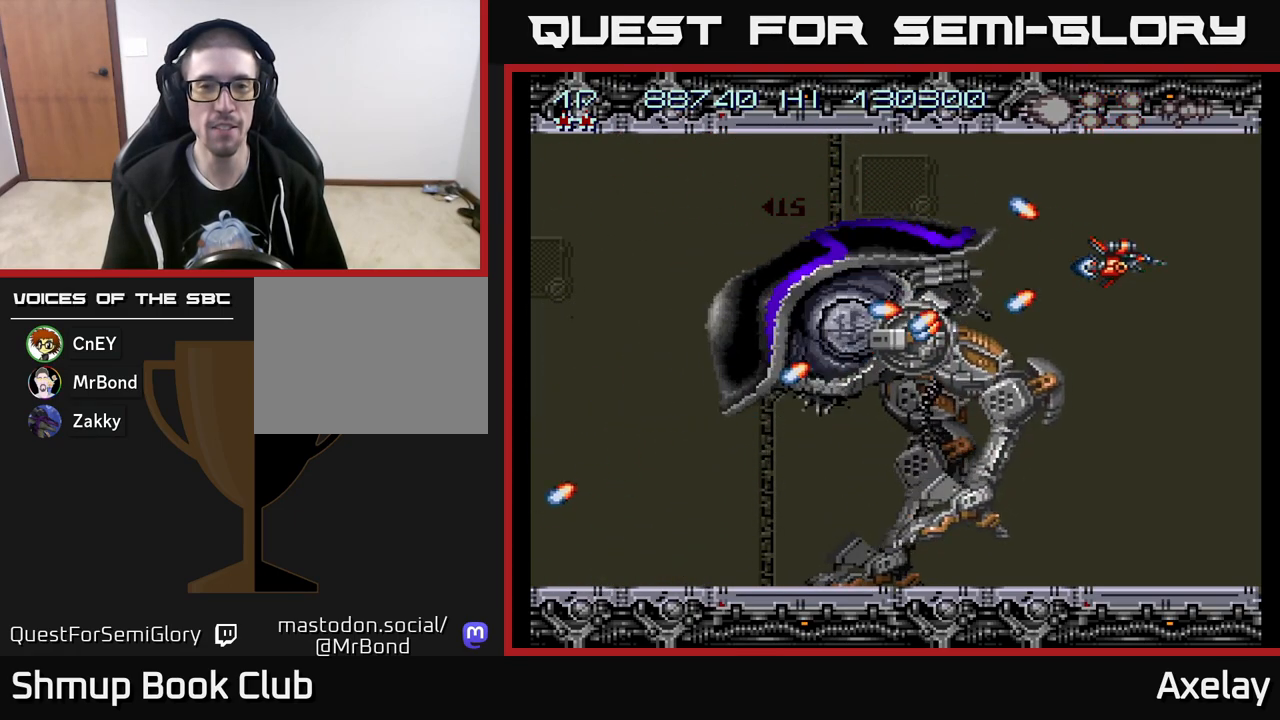
{"buttons": ["A", "DPAD_LEFT"], "right_stick": "center", "events": [[50, "A", "down"], [100, "DPAD_UP", "down"], [167, "A", "up"], [283, "A", "down"], [283, "DPAD_LEFT", "down"], [300, "DPAD_UP", "up"]]}
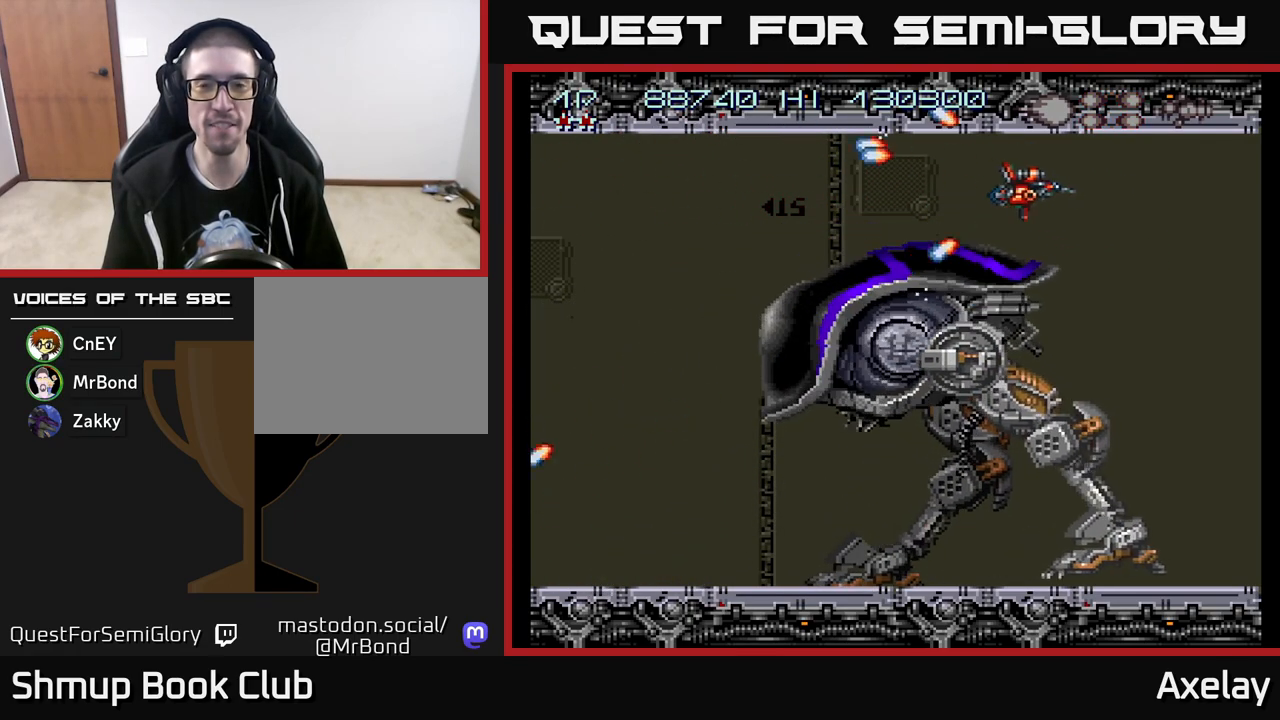
{"buttons": ["A", "DPAD_LEFT"], "right_stick": "center", "events": []}
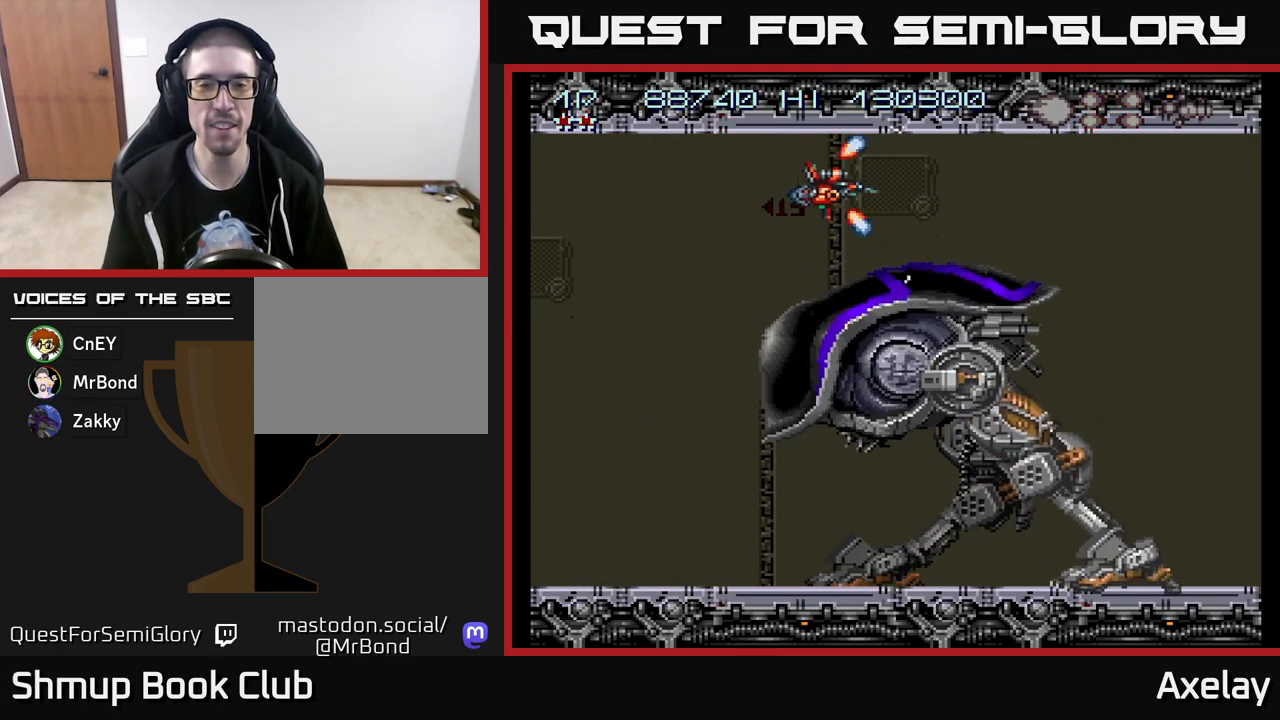
{"buttons": ["A"], "right_stick": "center", "events": [[217, "DPAD_DOWN", "down"], [267, "X", "down"], [367, "DPAD_DOWN", "up"], [450, "DPAD_UP", "down"], [467, "X", "up"], [500, "DPAD_LEFT", "up"], [500, "DPAD_UP", "up"]]}
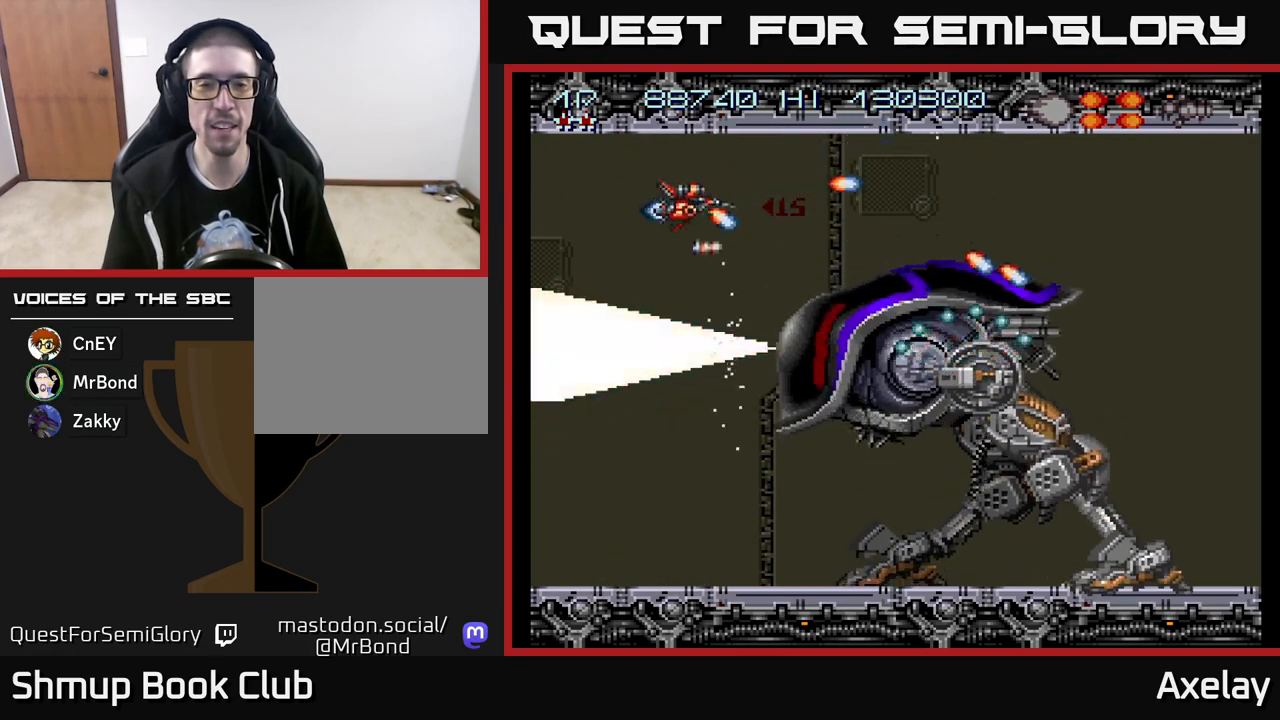
{"buttons": ["A", "DPAD_DOWN"], "right_stick": "center", "events": [[117, "A", "up"], [283, "DPAD_DOWN", "down"], [350, "A", "down"]]}
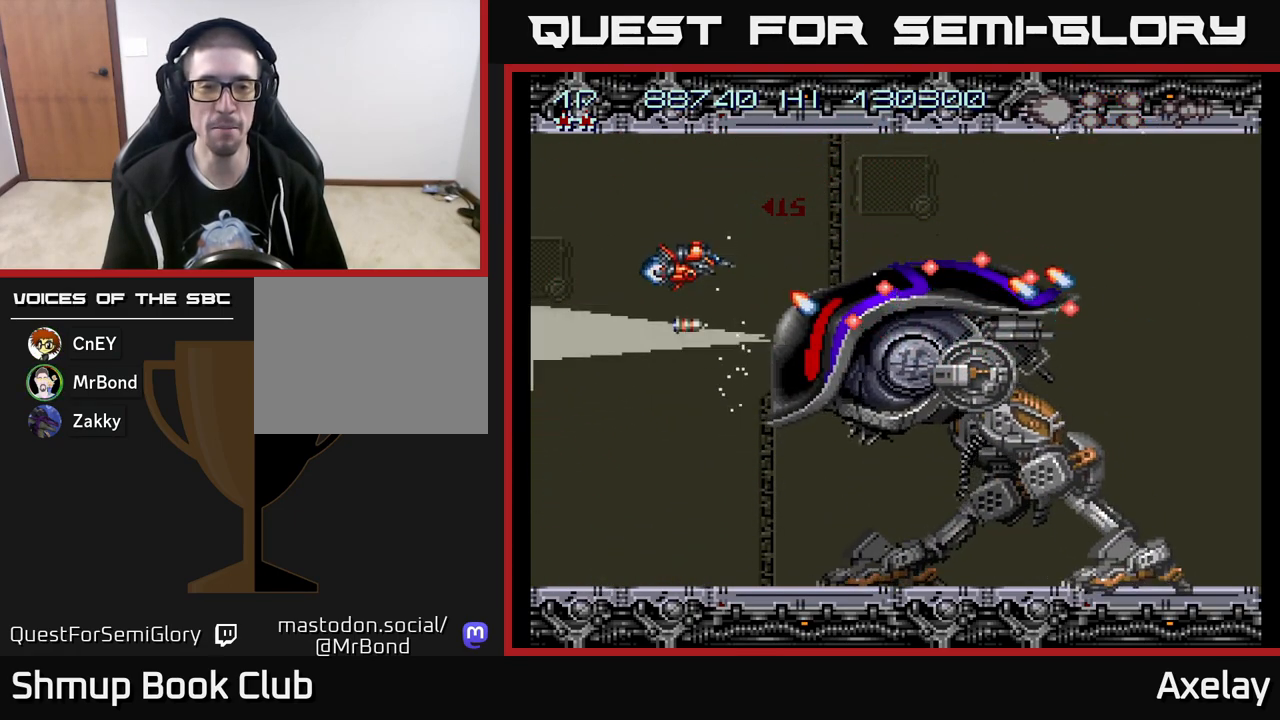
{"buttons": ["DPAD_DOWN"], "right_stick": "center", "events": [[83, "A", "up"]]}
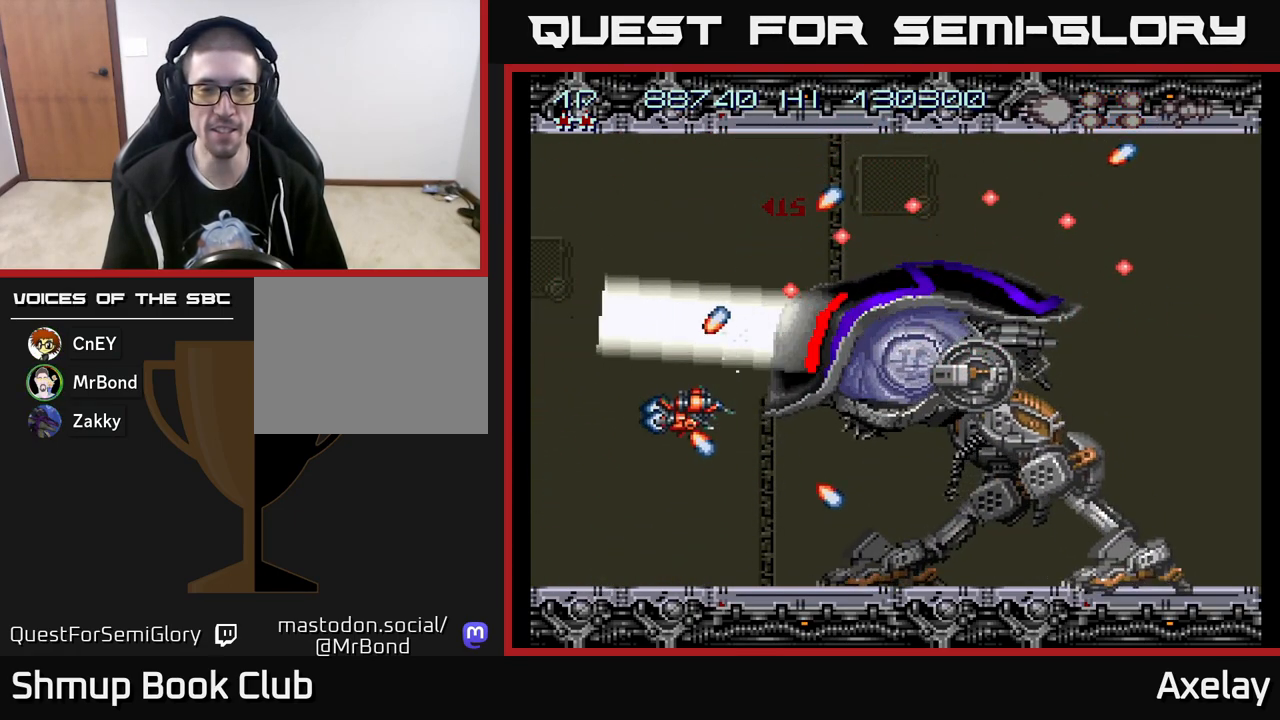
{"buttons": [], "right_stick": "center", "events": [[17, "A", "down"], [300, "DPAD_RIGHT", "down"], [350, "DPAD_DOWN", "up"], [350, "DPAD_RIGHT", "up"], [417, "A", "up"]]}
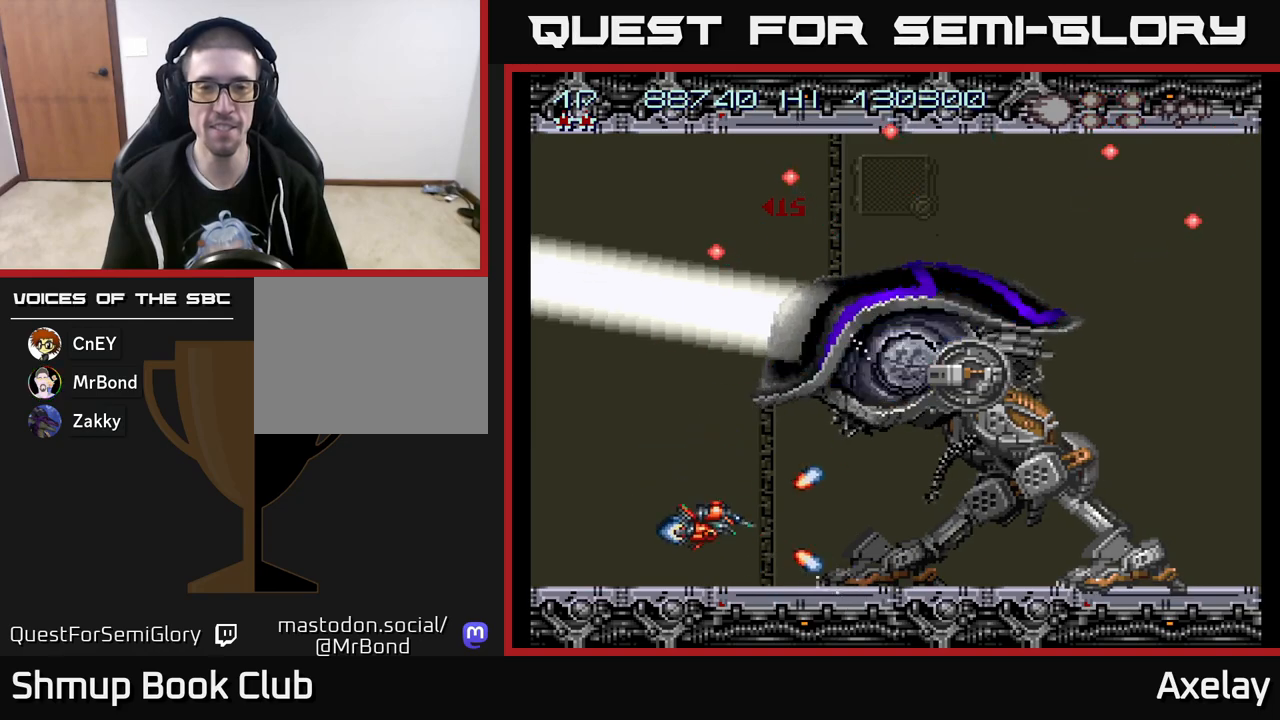
{"buttons": ["A"], "right_stick": "center", "events": [[100, "A", "down"], [217, "A", "up"], [417, "A", "down"]]}
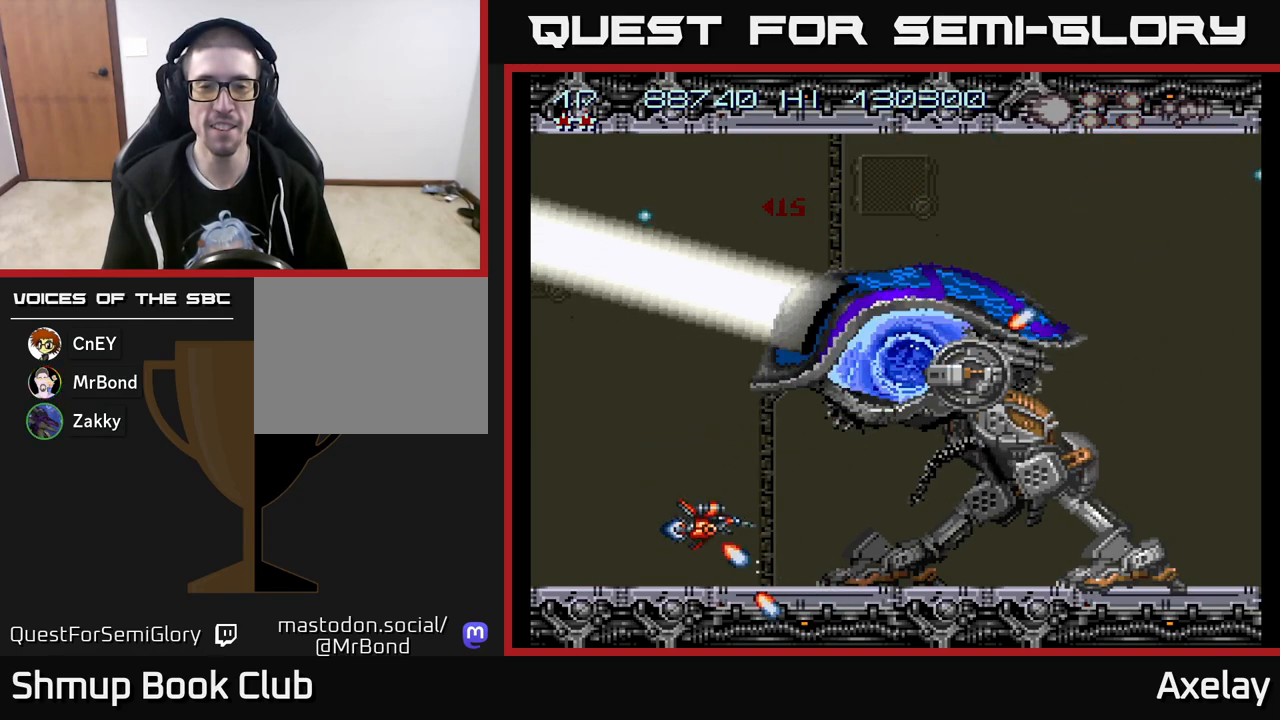
{"buttons": [], "right_stick": "center", "events": [[17, "A", "up"], [117, "A", "down"], [233, "A", "up"], [317, "A", "down"], [450, "A", "up"]]}
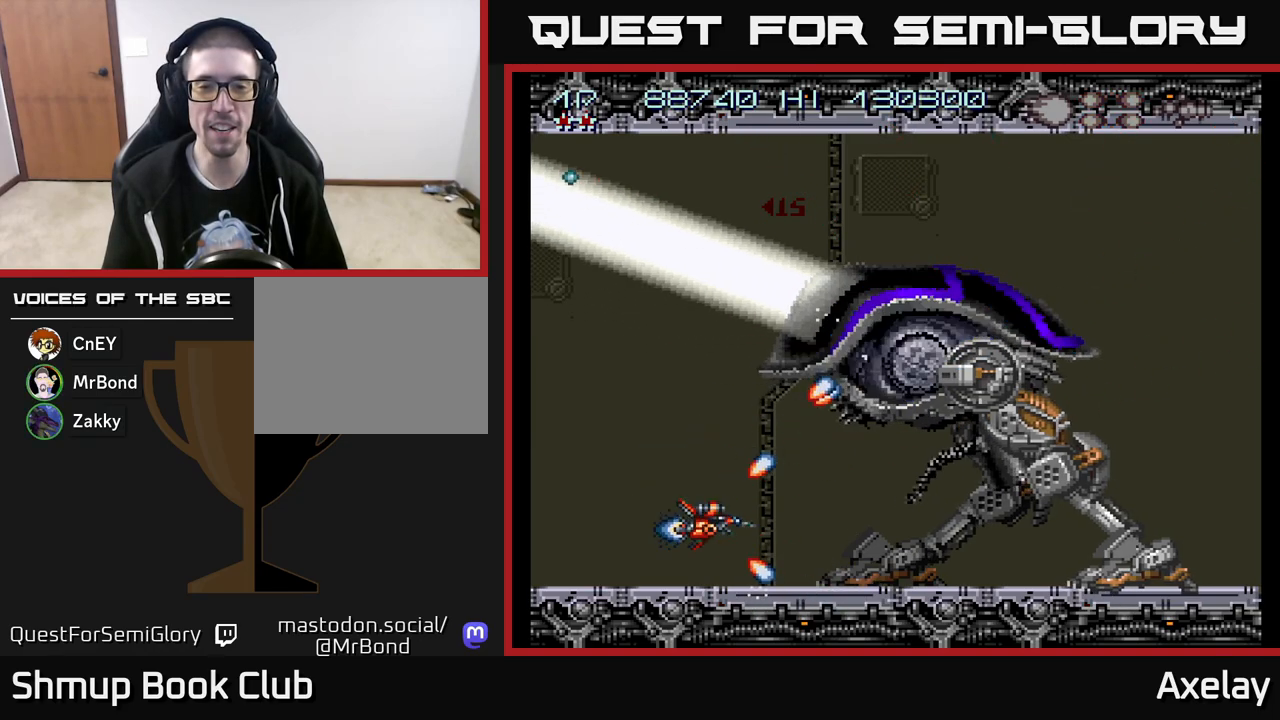
{"buttons": ["A"], "right_stick": "center", "events": [[33, "A", "down"], [133, "A", "up"], [250, "A", "down"], [333, "A", "up"], [433, "A", "down"]]}
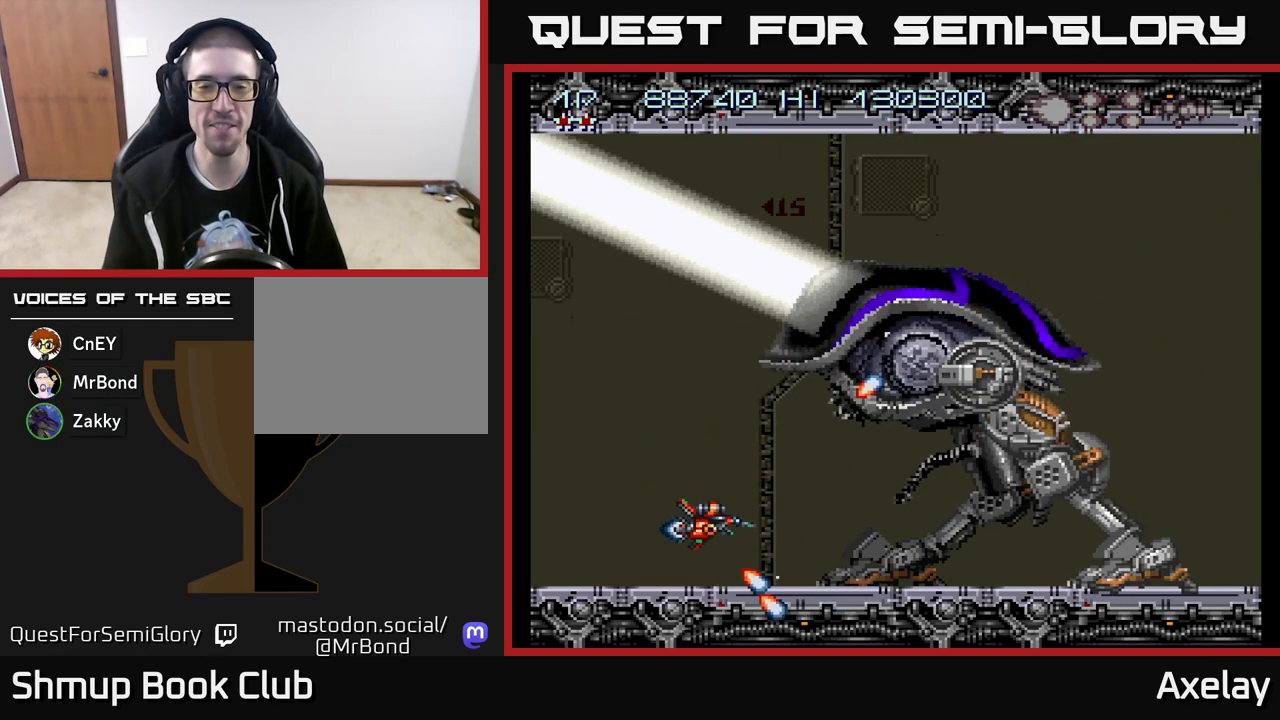
{"buttons": [], "right_stick": "center", "events": [[50, "A", "up"], [167, "A", "down"], [283, "A", "up"], [367, "A", "down"], [467, "A", "up"]]}
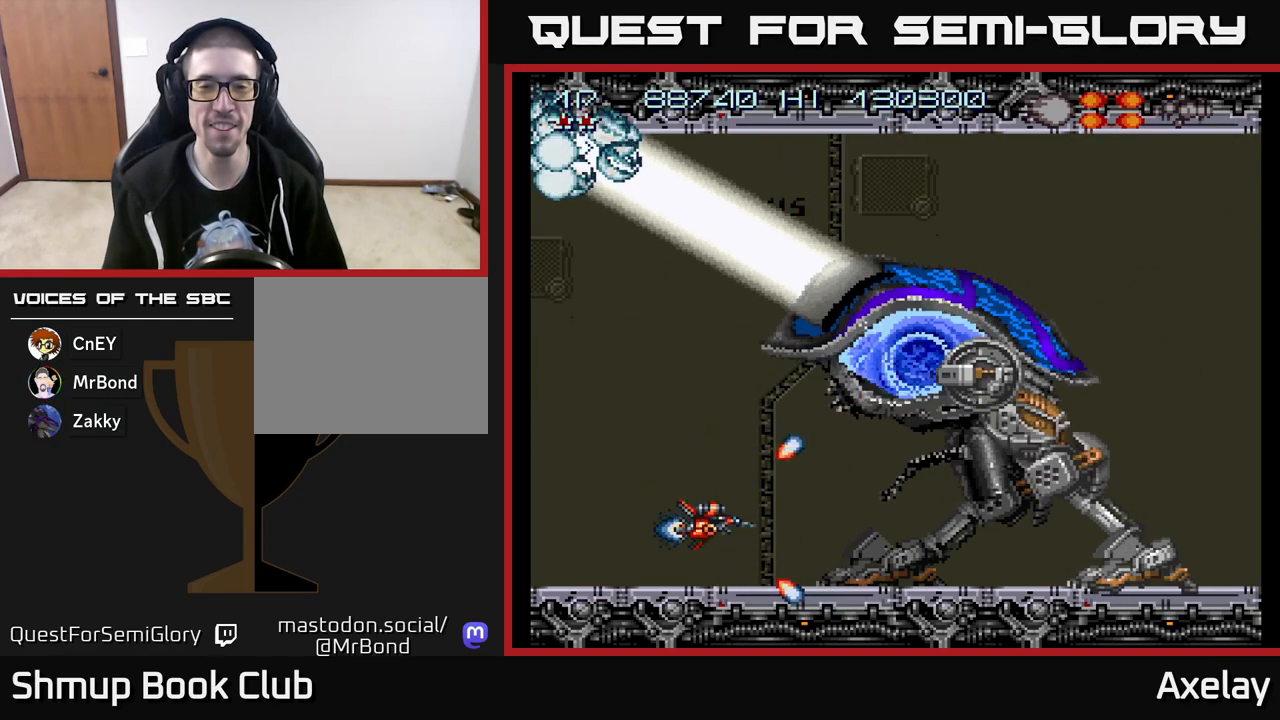
{"buttons": ["A"], "right_stick": "center", "events": [[67, "A", "down"], [167, "A", "up"], [267, "A", "down"], [367, "A", "up"], [467, "A", "down"]]}
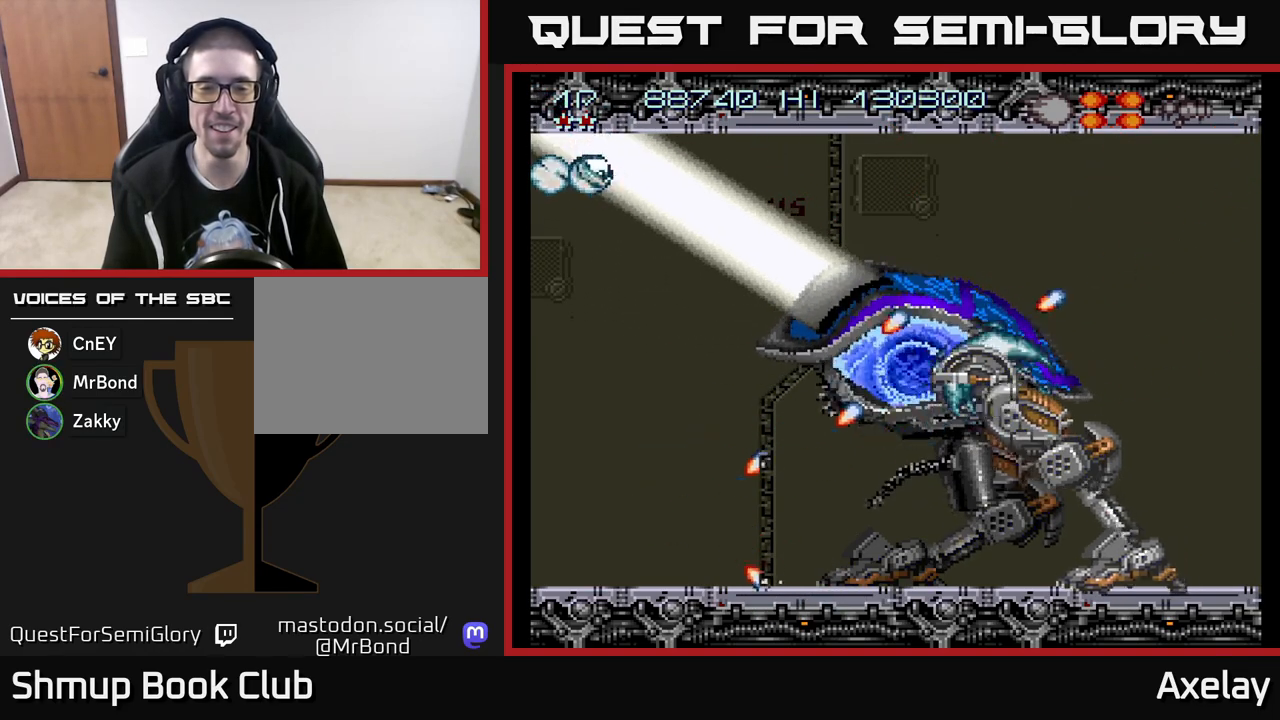
{"buttons": ["A", "X", "DPAD_UP", "DPAD_LEFT"], "right_stick": "center", "events": [[67, "A", "up"], [200, "A", "down"], [333, "A", "up"], [350, "DPAD_UP", "down"], [367, "DPAD_LEFT", "down"], [383, "A", "down"], [417, "X", "down"]]}
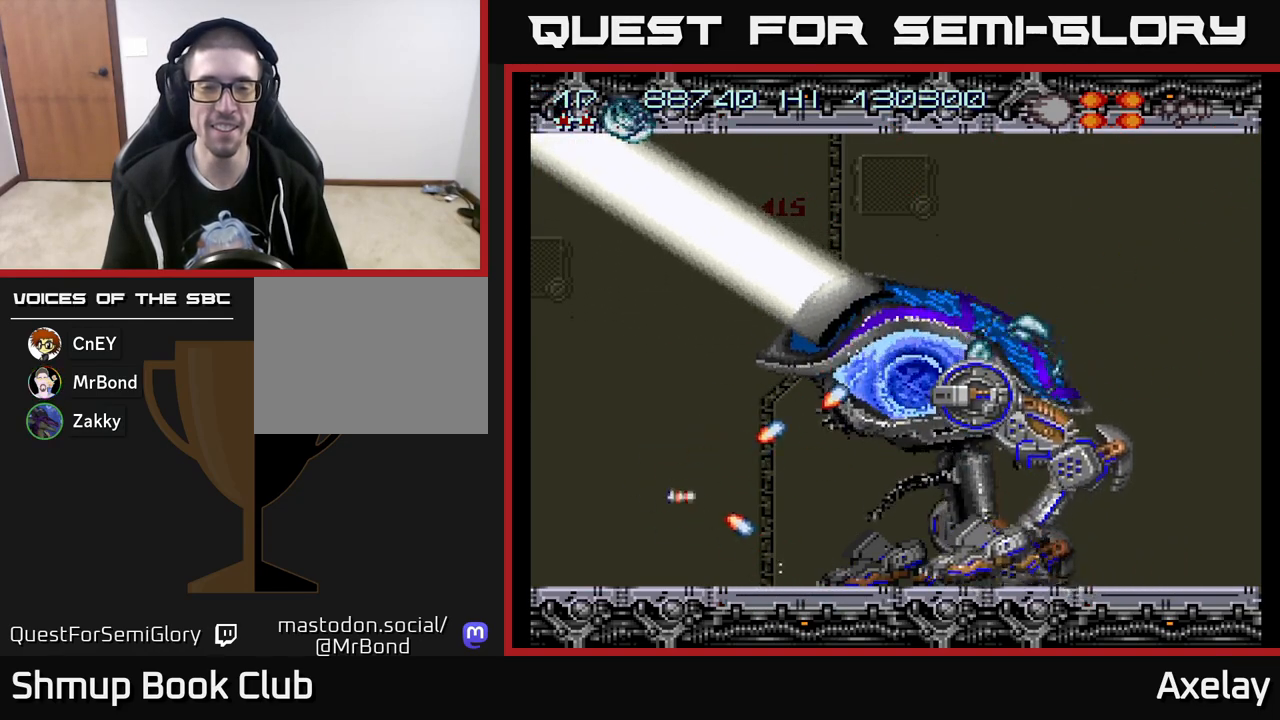
{"buttons": [], "right_stick": "center", "events": [[183, "DPAD_UP", "up"], [283, "DPAD_LEFT", "up"], [450, "X", "up"], [483, "A", "up"]]}
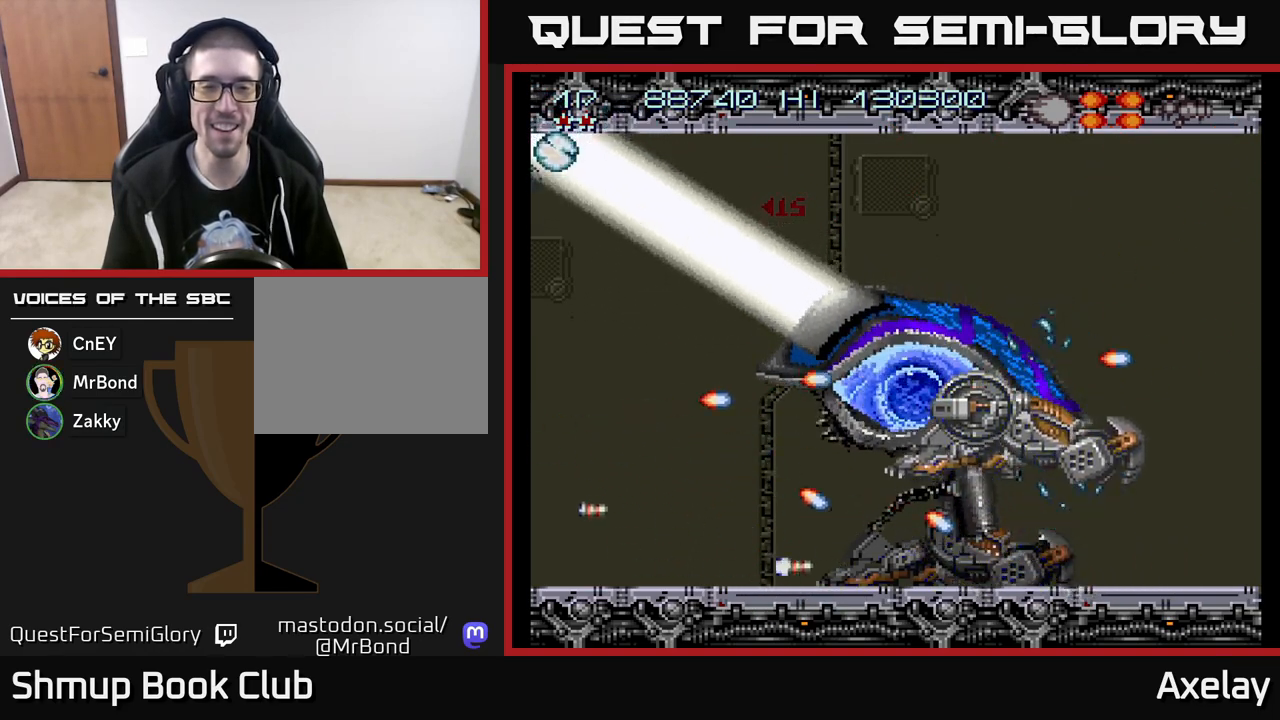
{"buttons": ["A"], "right_stick": "center", "events": [[17, "DPAD_DOWN", "down"], [133, "A", "down"], [183, "DPAD_DOWN", "up"]]}
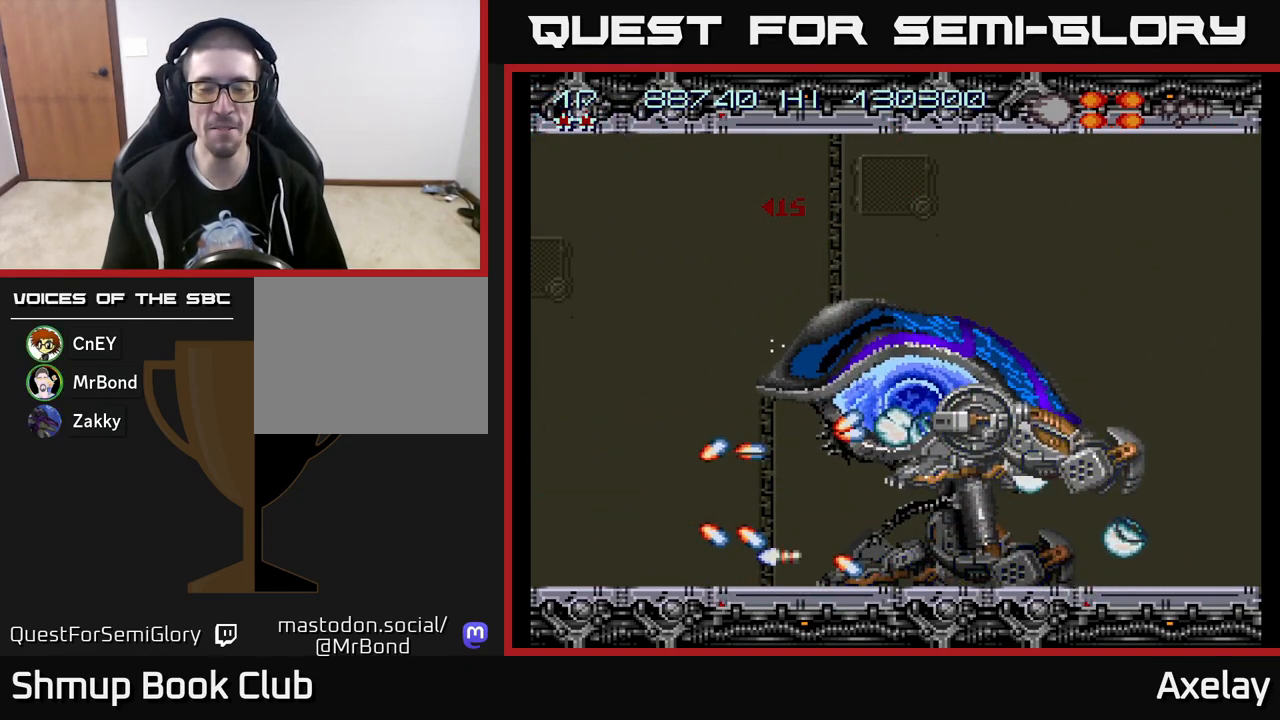
{"buttons": ["A", "X", "DPAD_UP"], "right_stick": "center", "events": [[50, "DPAD_UP", "down"], [133, "X", "down"], [350, "X", "up"], [450, "X", "down"]]}
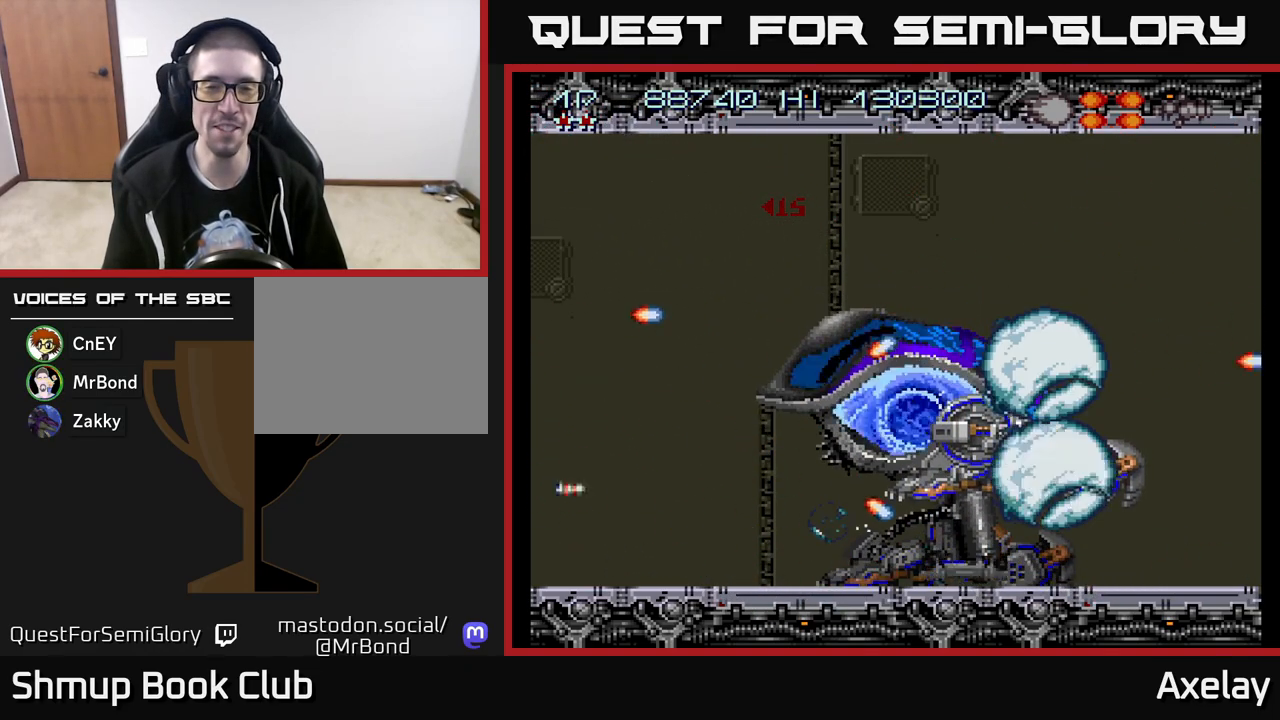
{"buttons": [], "right_stick": "center", "events": [[83, "DPAD_UP", "up"], [167, "X", "up"], [350, "A", "up"]]}